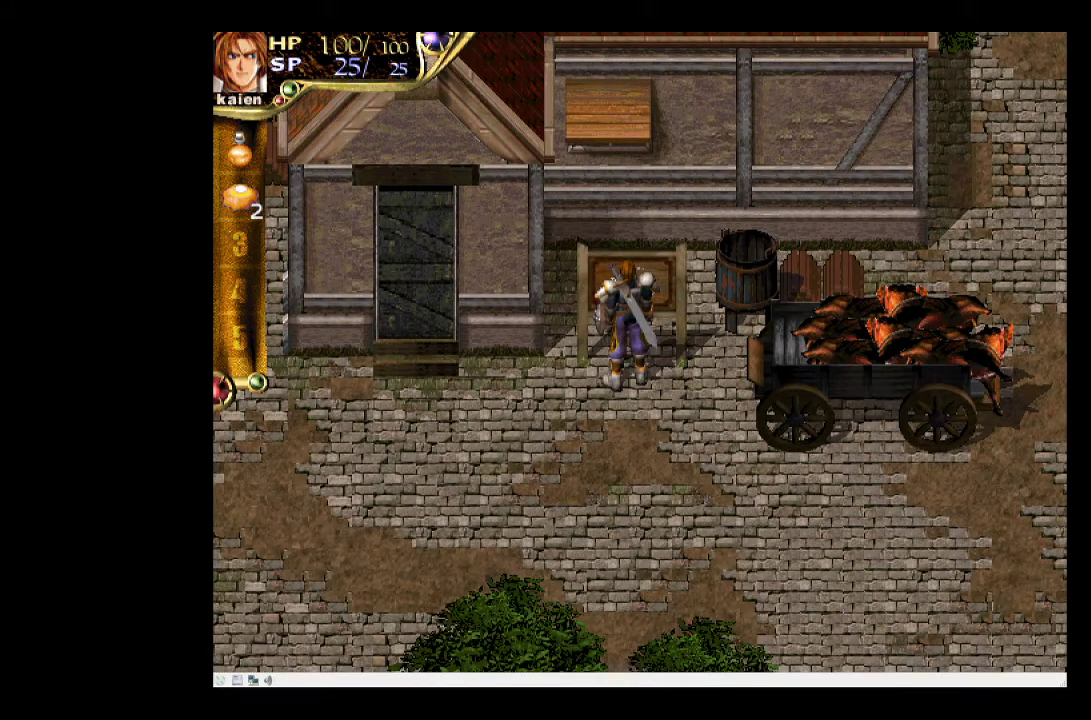
Gameplay with a controller (PlayStation layout); each line is a JSON object with the inputs held at the frame after it. "events" lists button and stick changes between this image and that frame as [ms after this image, input, new state], when the widget could be followed in between. Not read: L3 R3 left_stick right_stick.
{"buttons": ["DPAD_LEFT"], "events": [[67, "DPAD_LEFT", "down"], [83, "DPAD_DOWN", "down"], [417, "DPAD_DOWN", "up"]]}
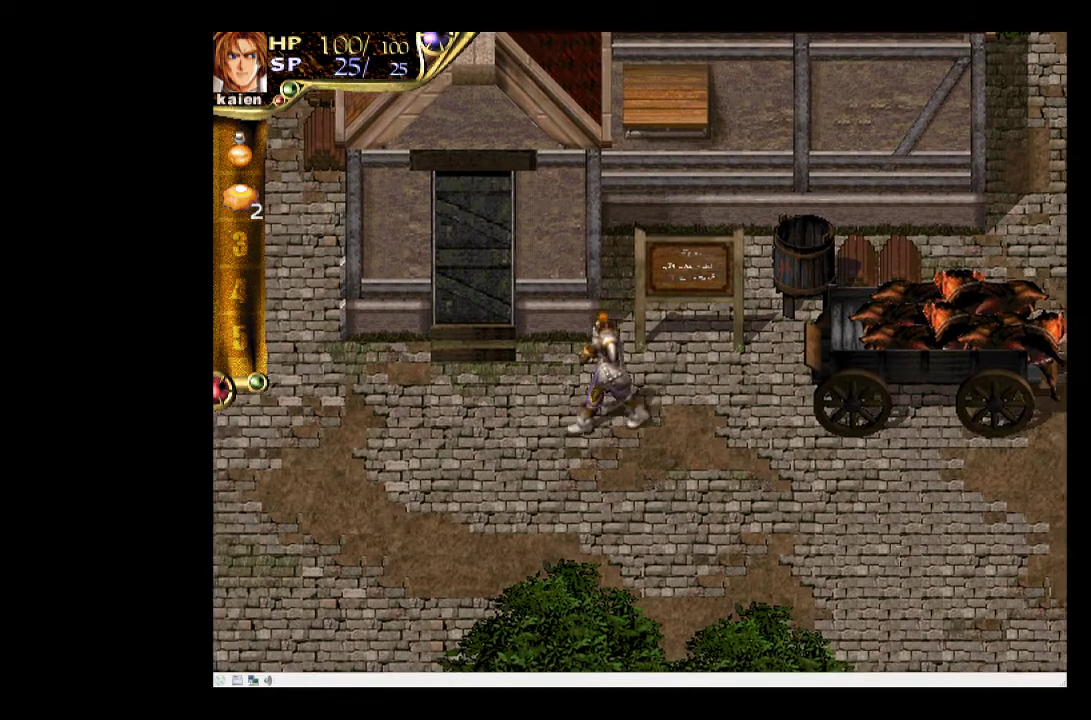
{"buttons": ["DPAD_UP", "DPAD_LEFT"], "events": [[117, "DPAD_UP", "down"]]}
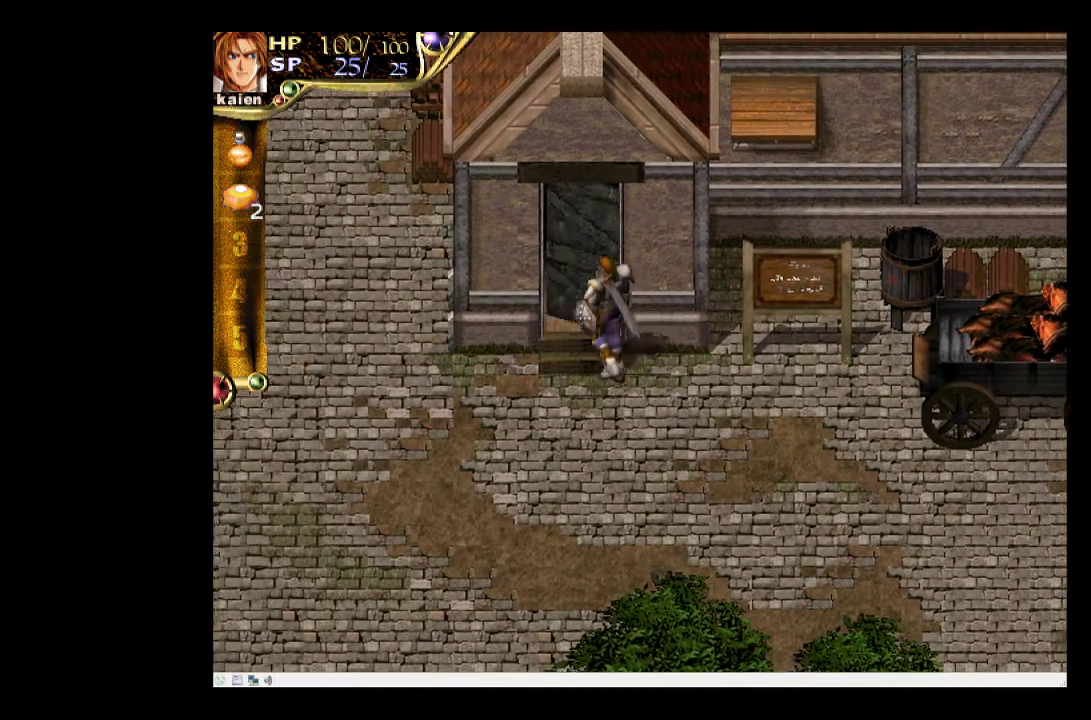
{"buttons": ["DPAD_UP"], "events": [[100, "DPAD_LEFT", "up"]]}
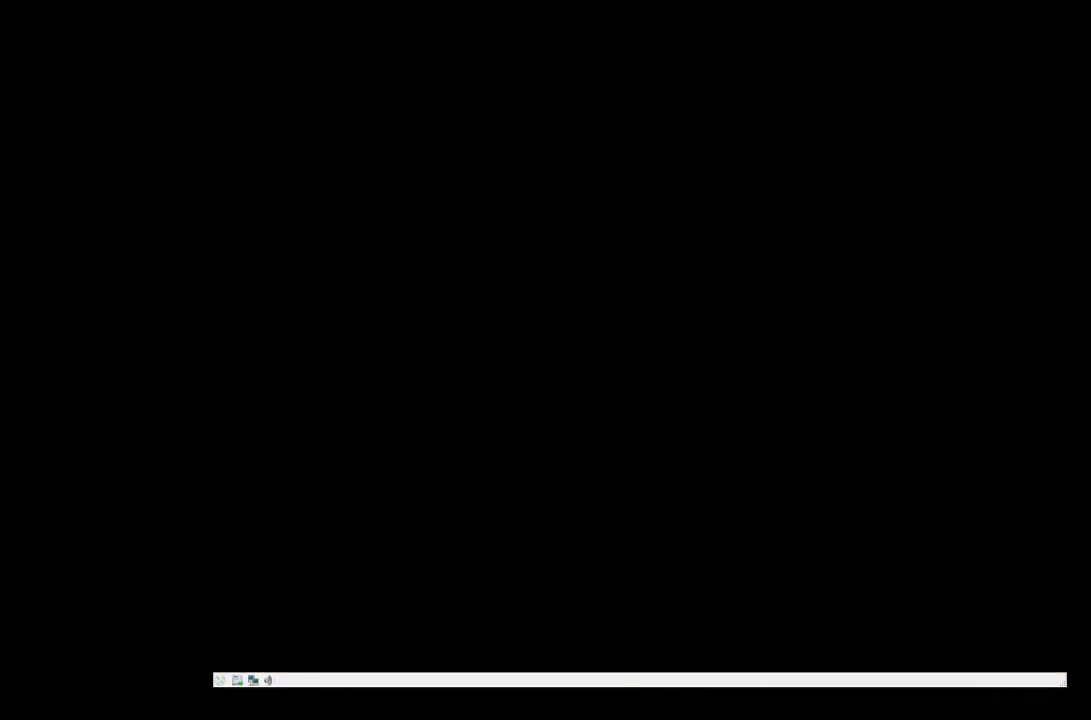
{"buttons": [], "events": [[233, "DPAD_UP", "up"]]}
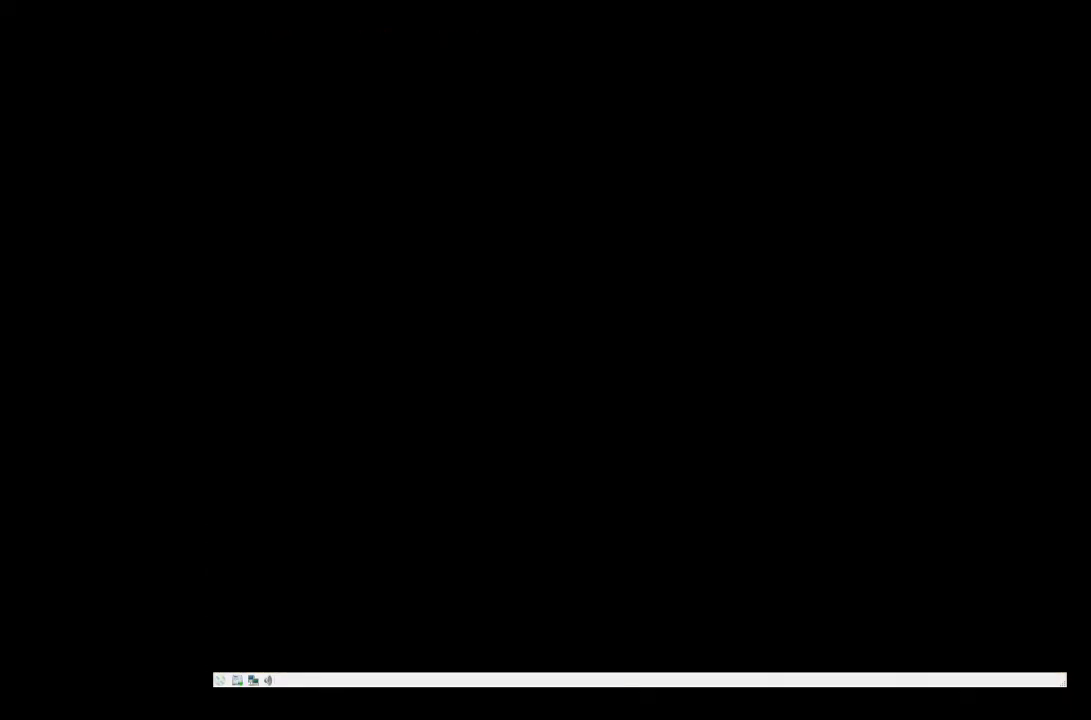
{"buttons": [], "events": []}
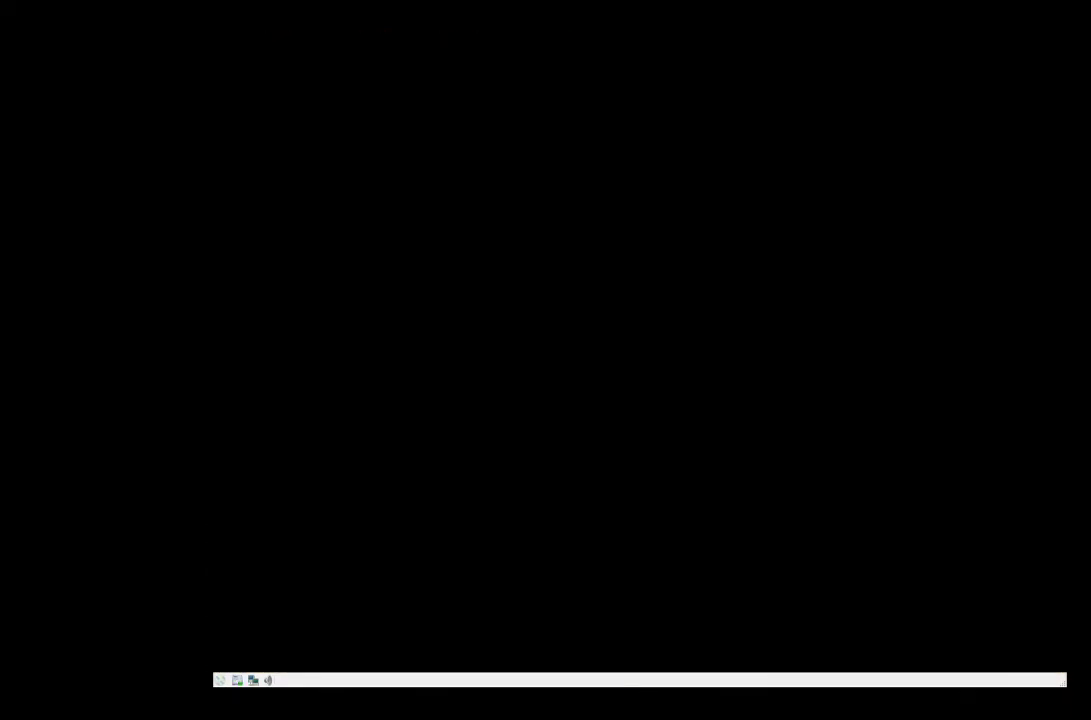
{"buttons": [], "events": []}
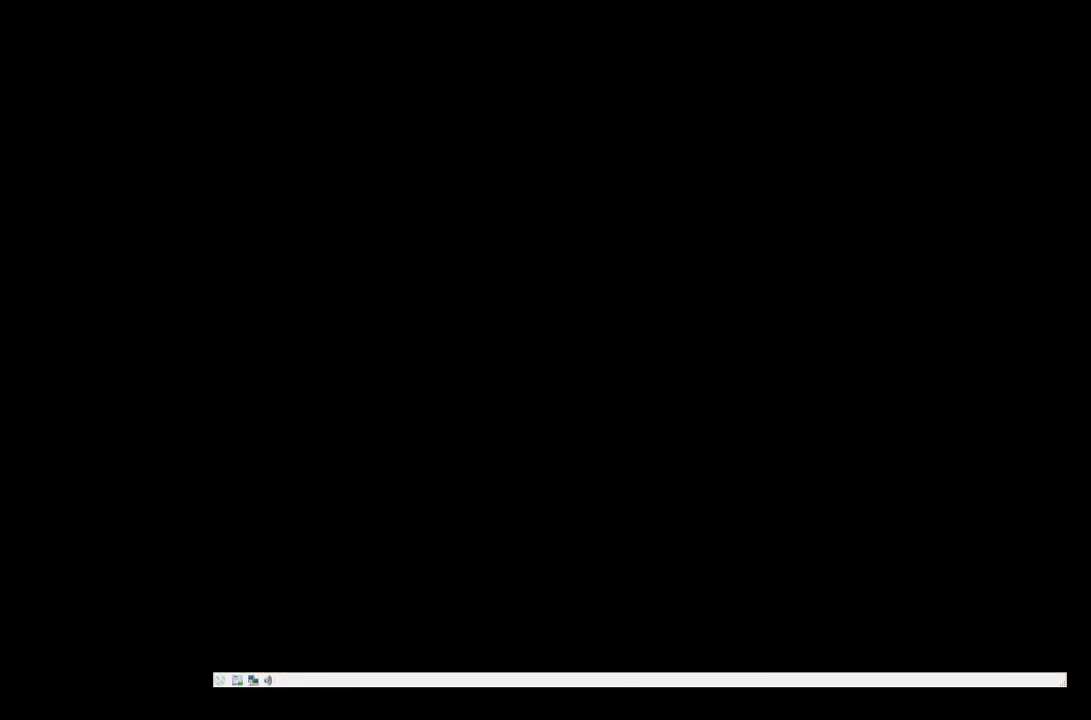
{"buttons": [], "events": []}
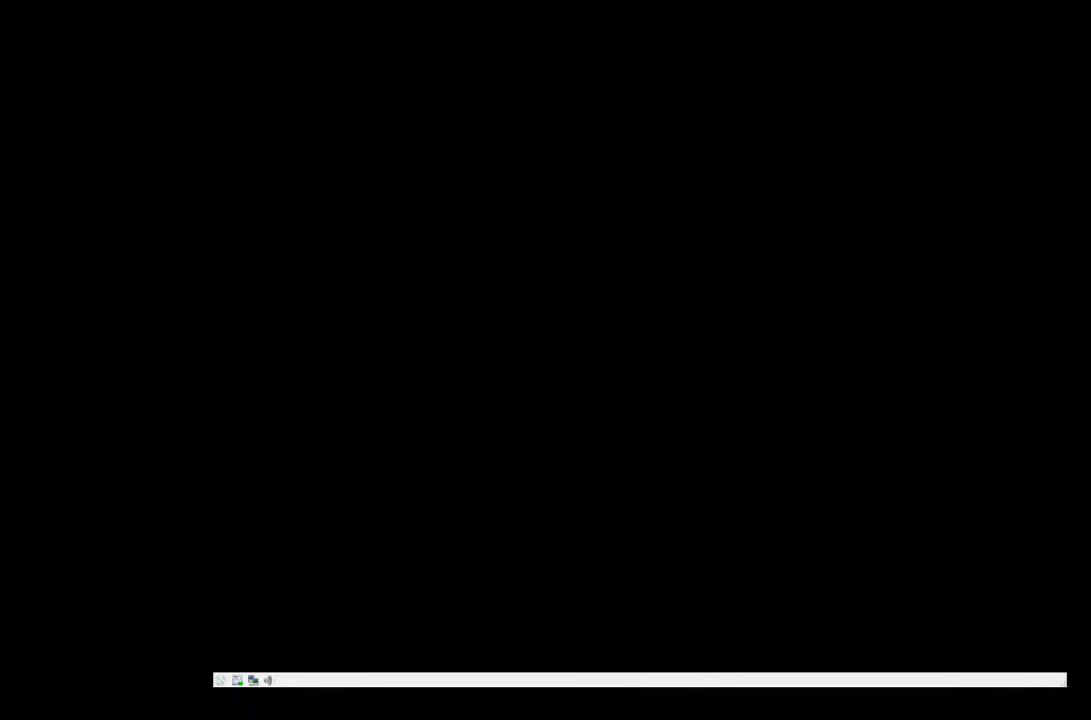
{"buttons": [], "events": []}
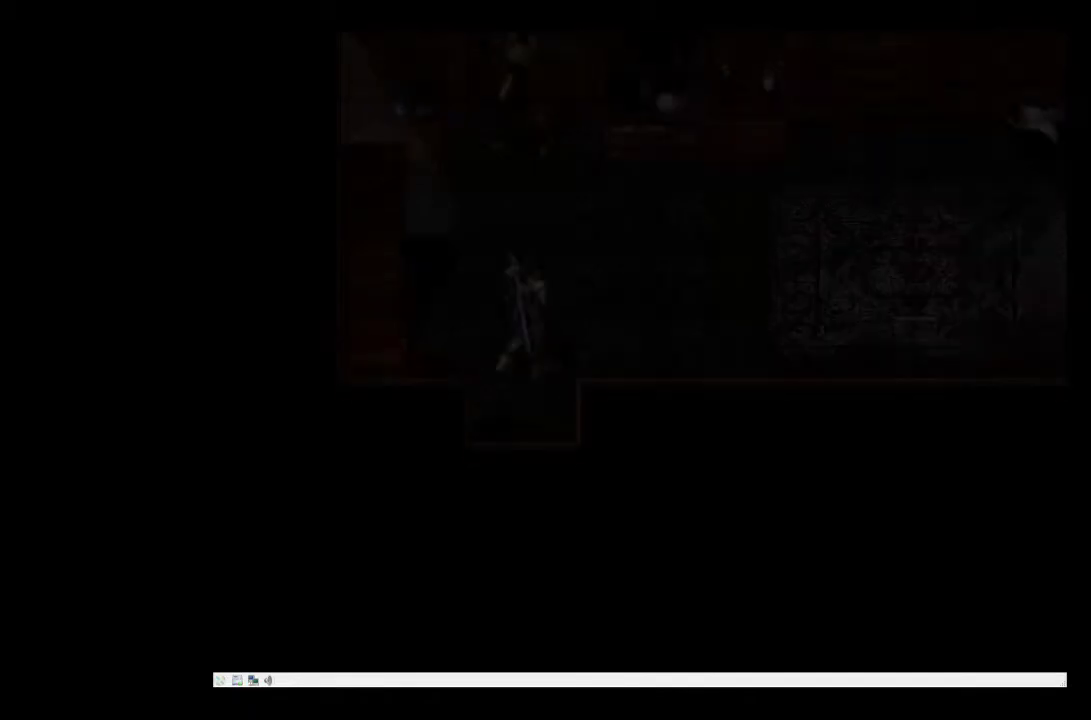
{"buttons": [], "events": []}
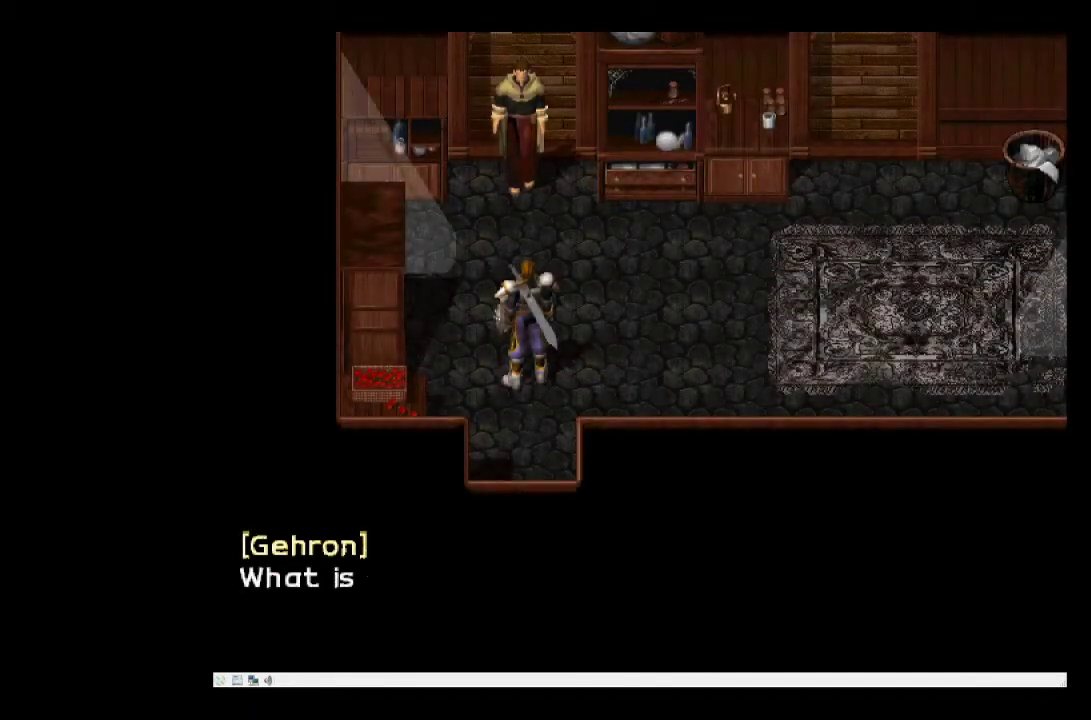
{"buttons": ["DPAD_RIGHT"], "events": [[383, "DPAD_RIGHT", "down"]]}
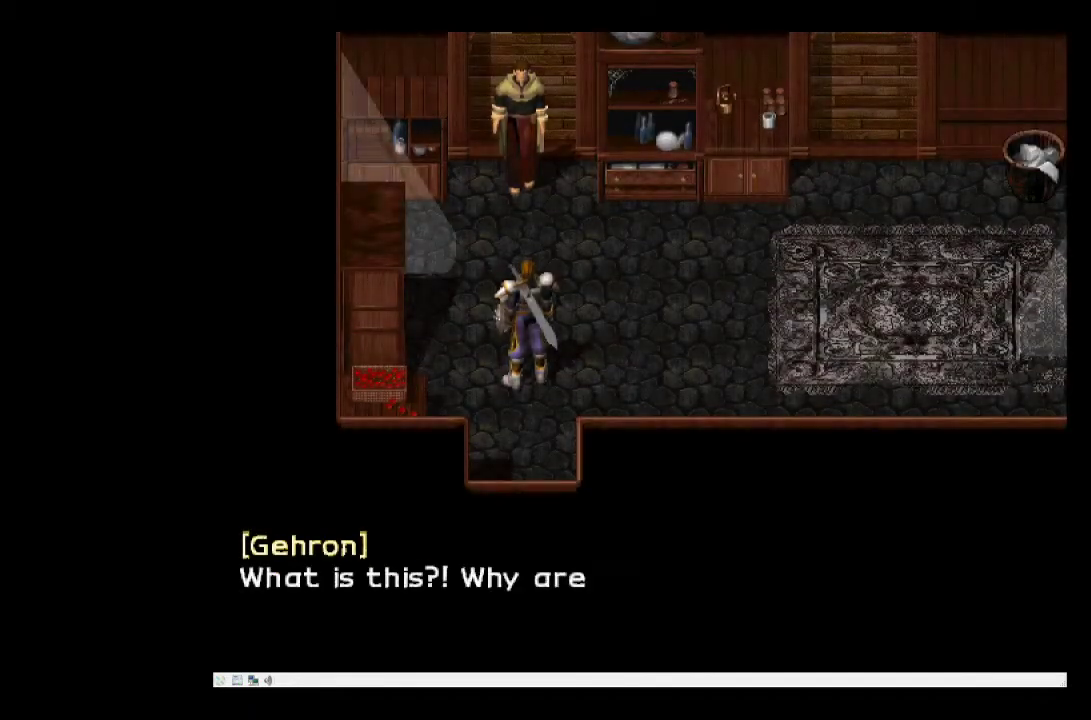
{"buttons": [], "events": [[317, "DPAD_RIGHT", "up"]]}
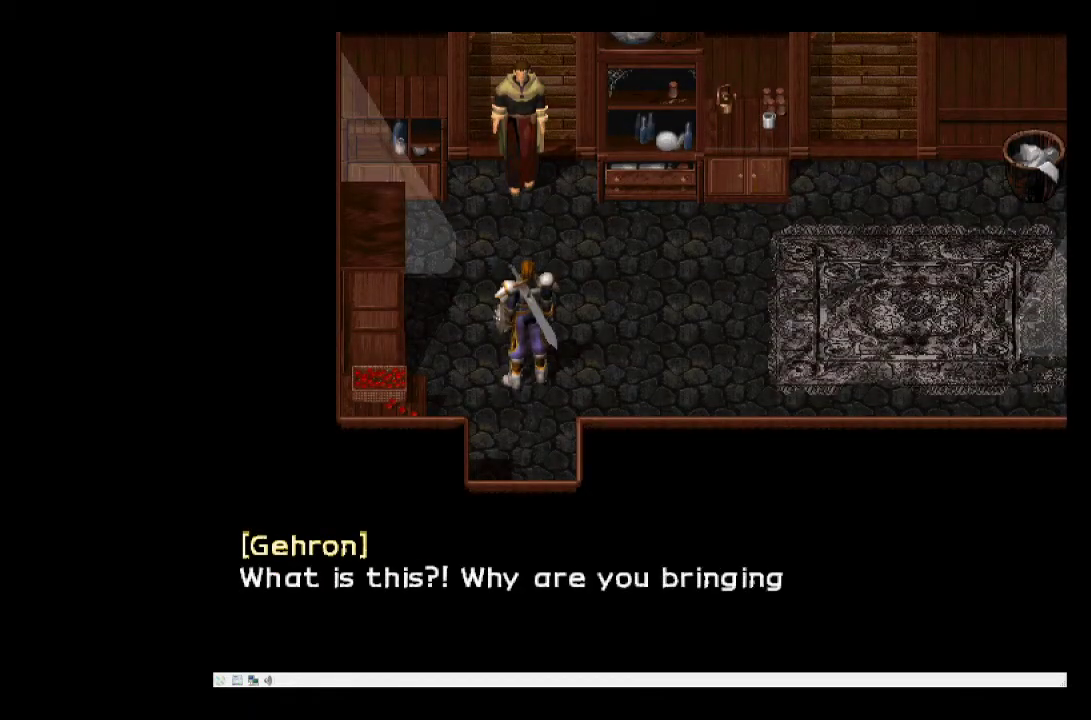
{"buttons": [], "events": []}
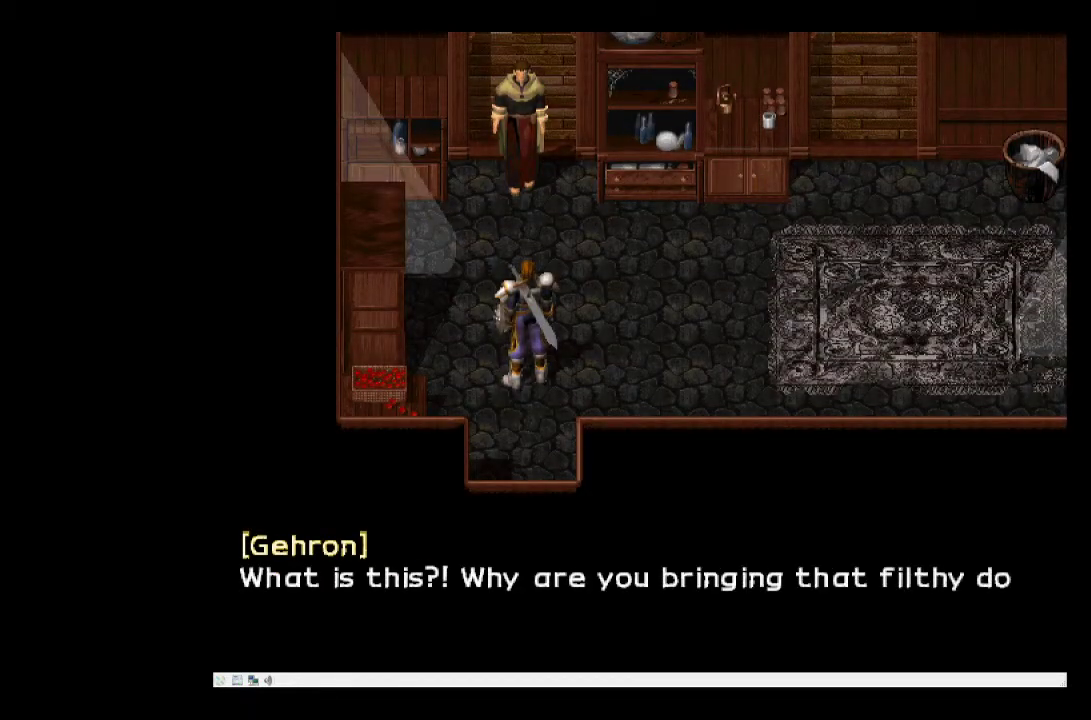
{"buttons": [], "events": []}
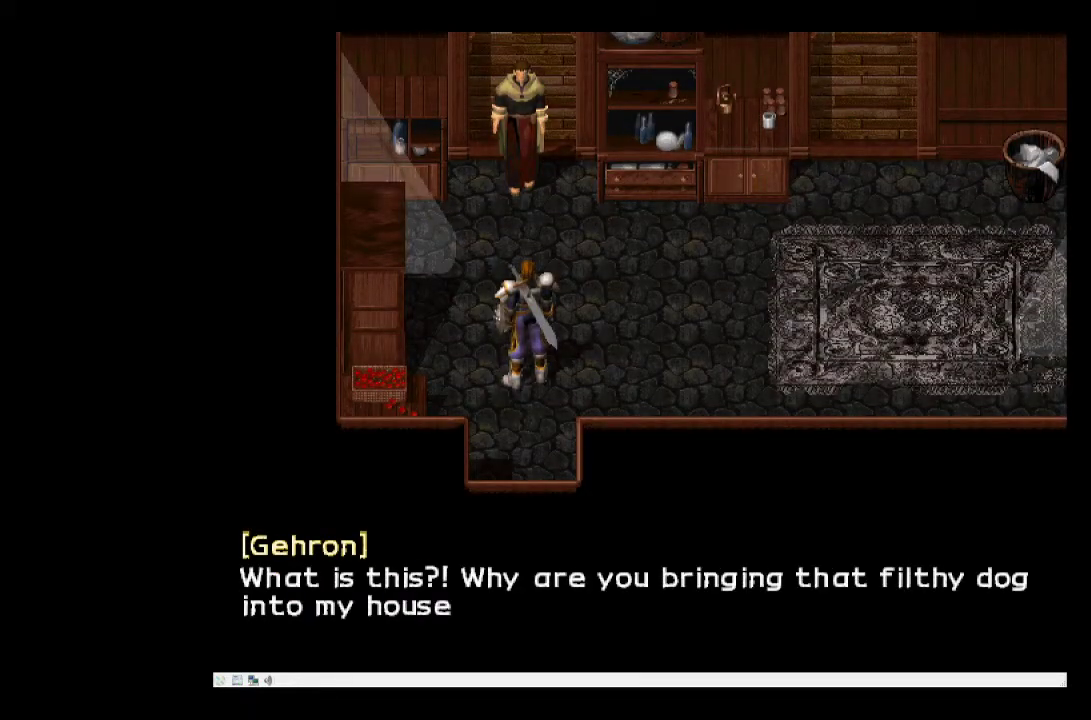
{"buttons": [], "events": []}
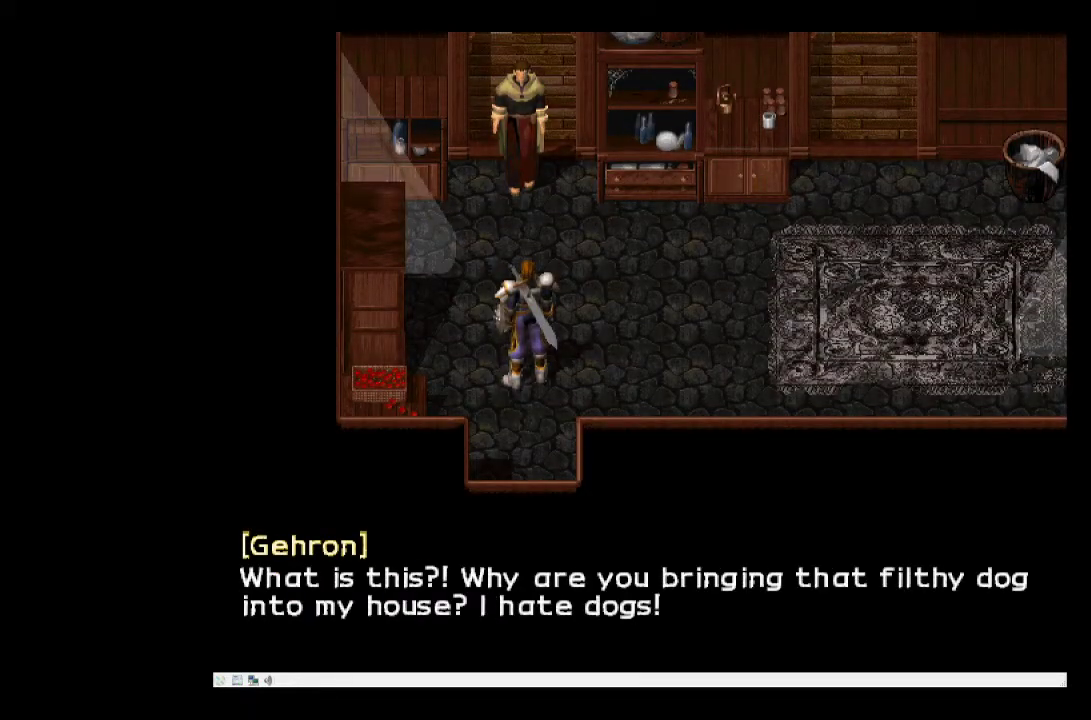
{"buttons": [], "events": []}
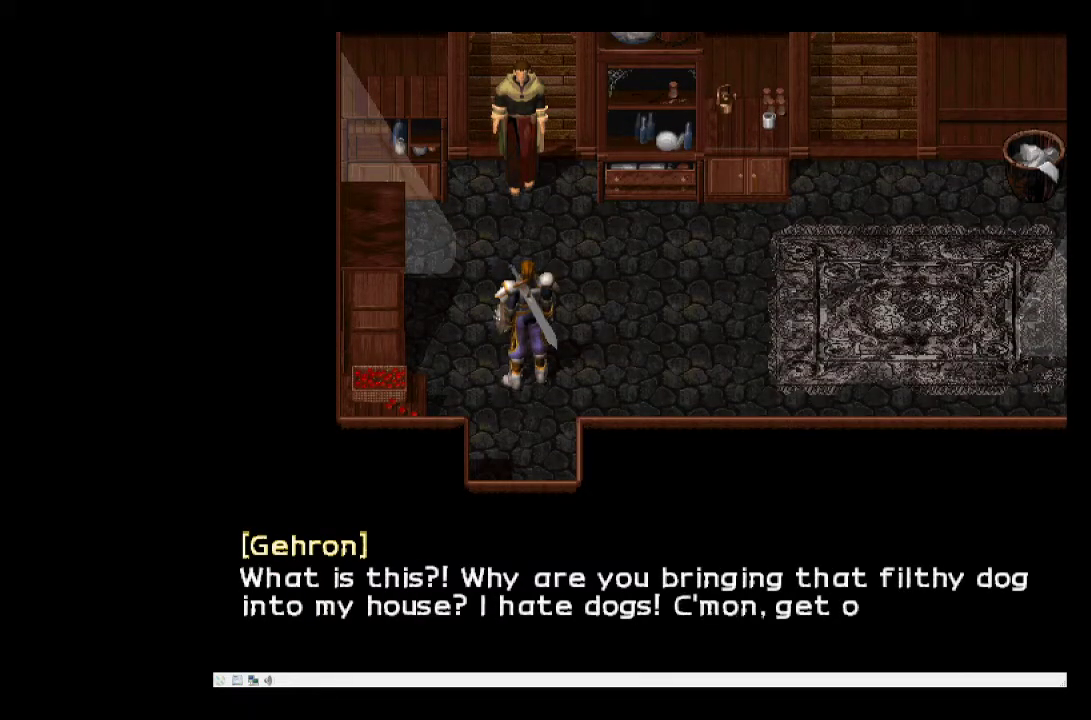
{"buttons": [], "events": []}
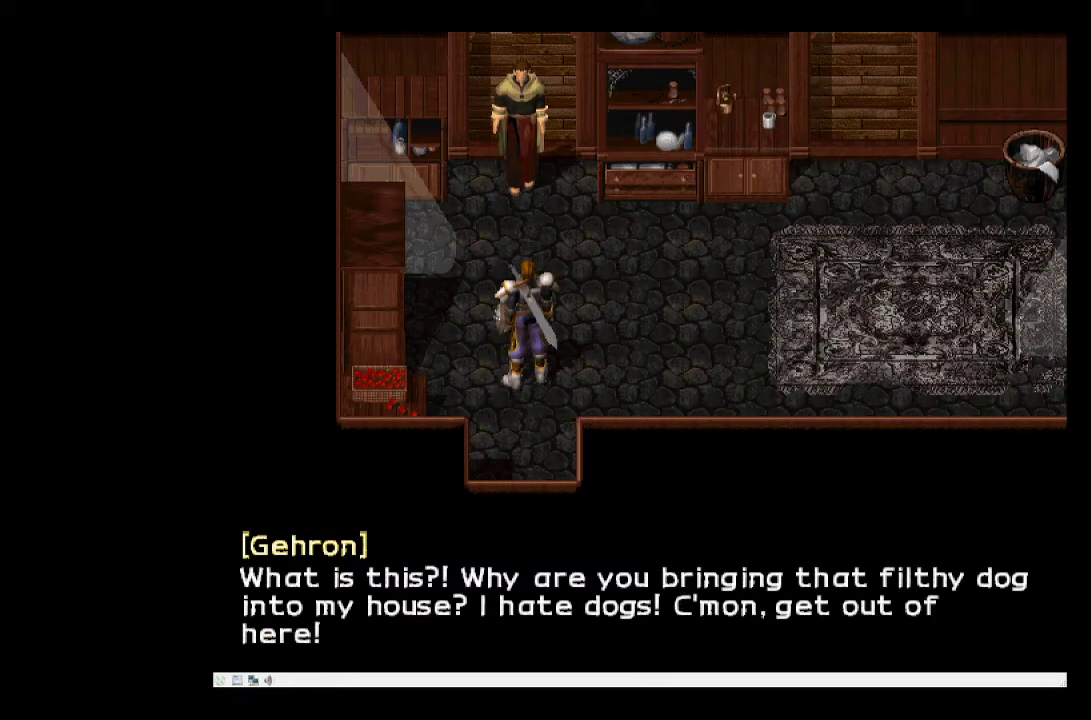
{"buttons": [], "events": []}
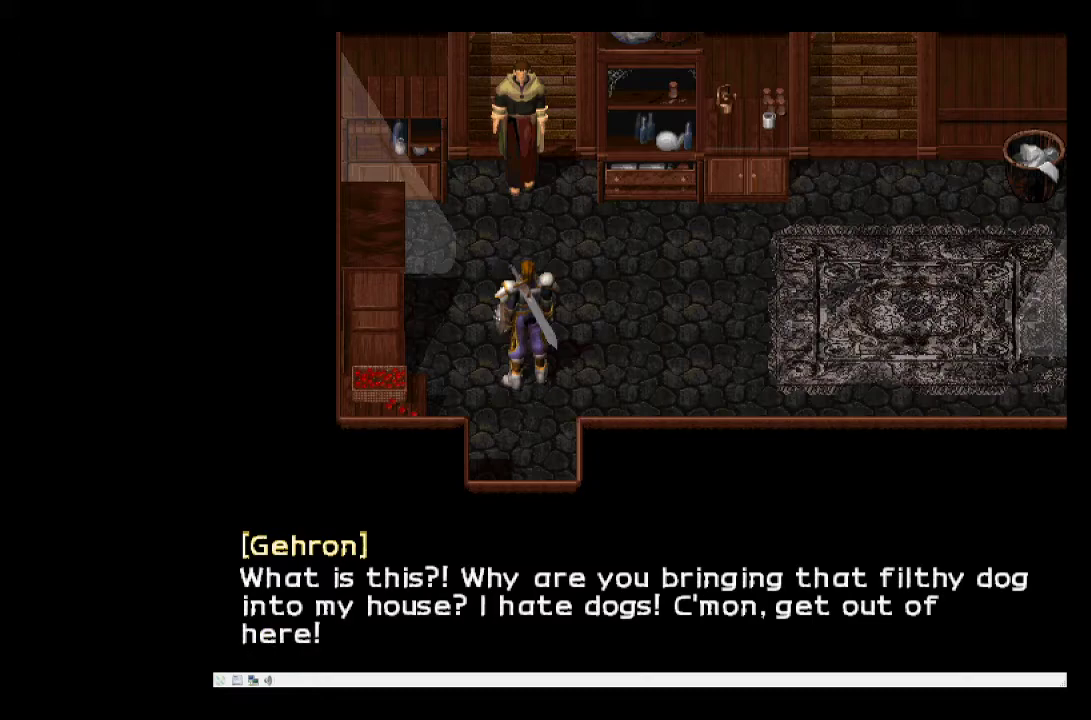
{"buttons": [], "events": []}
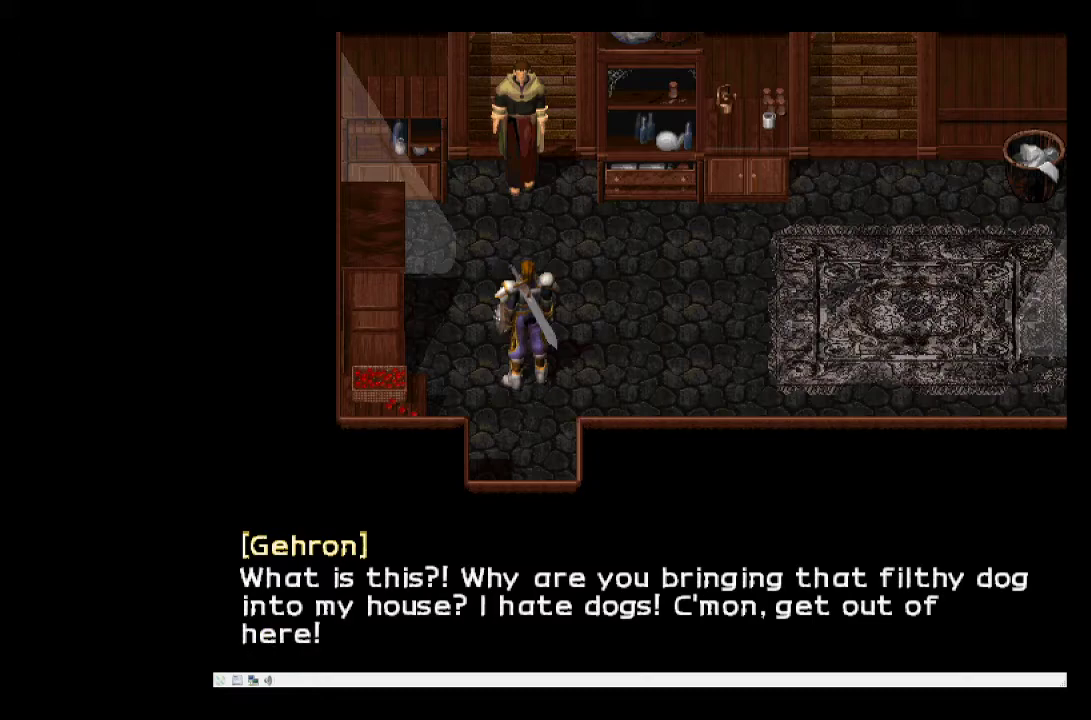
{"buttons": ["SQUARE"], "events": [[467, "SQUARE", "down"]]}
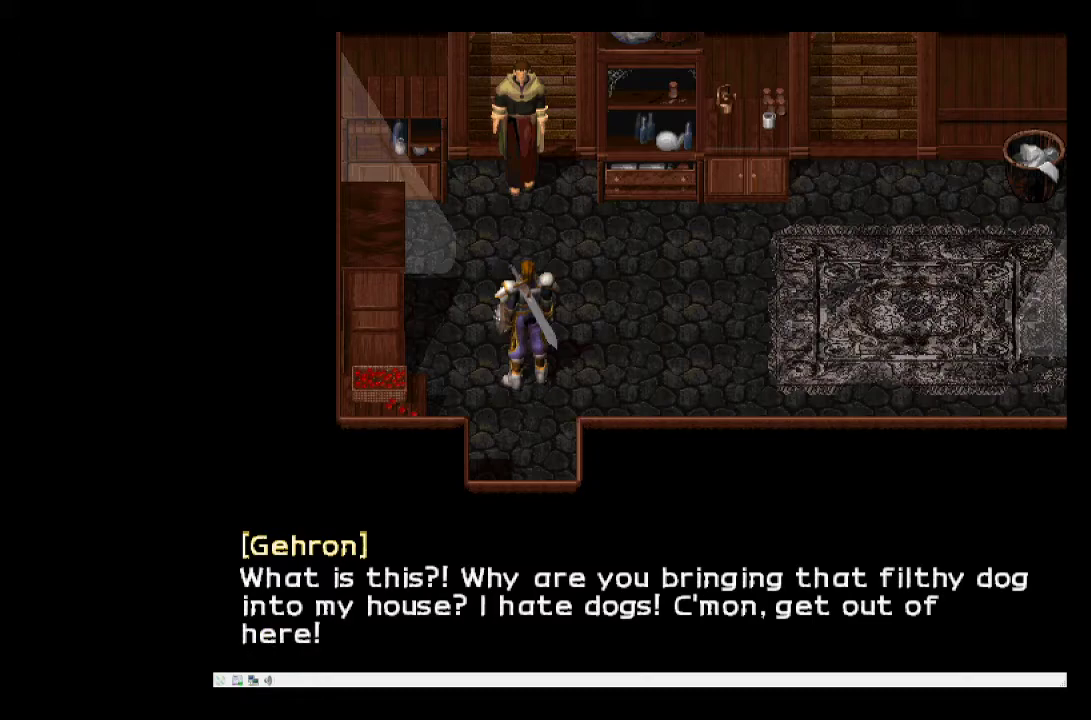
{"buttons": [], "events": [[150, "SQUARE", "up"]]}
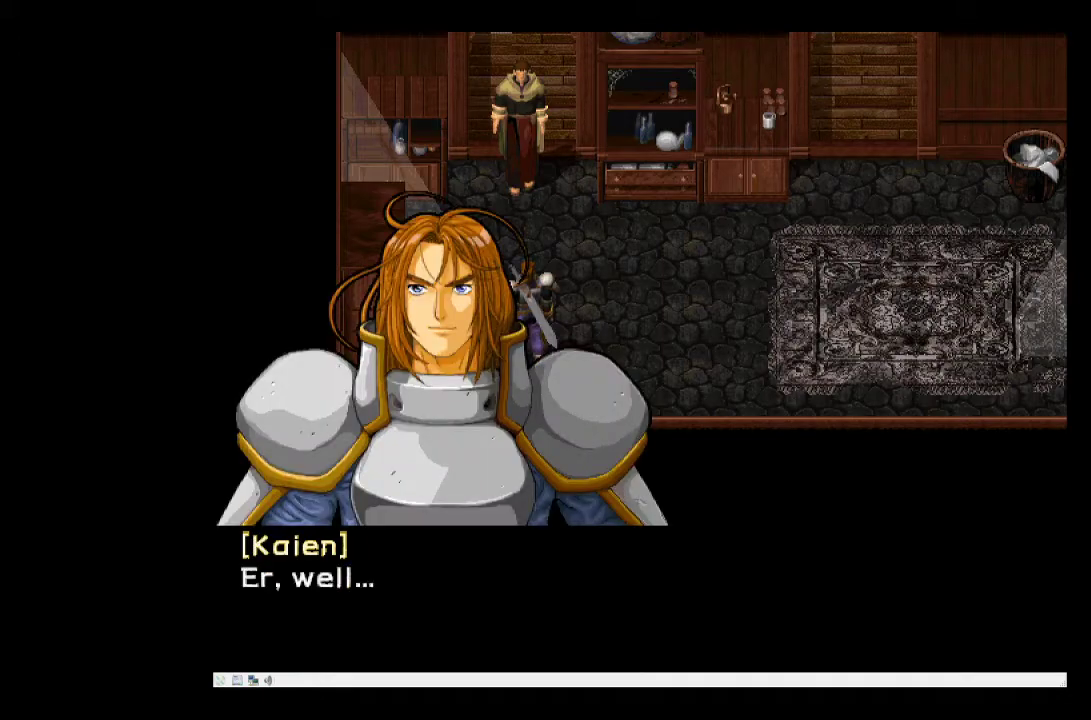
{"buttons": ["SQUARE"], "events": [[500, "SQUARE", "down"]]}
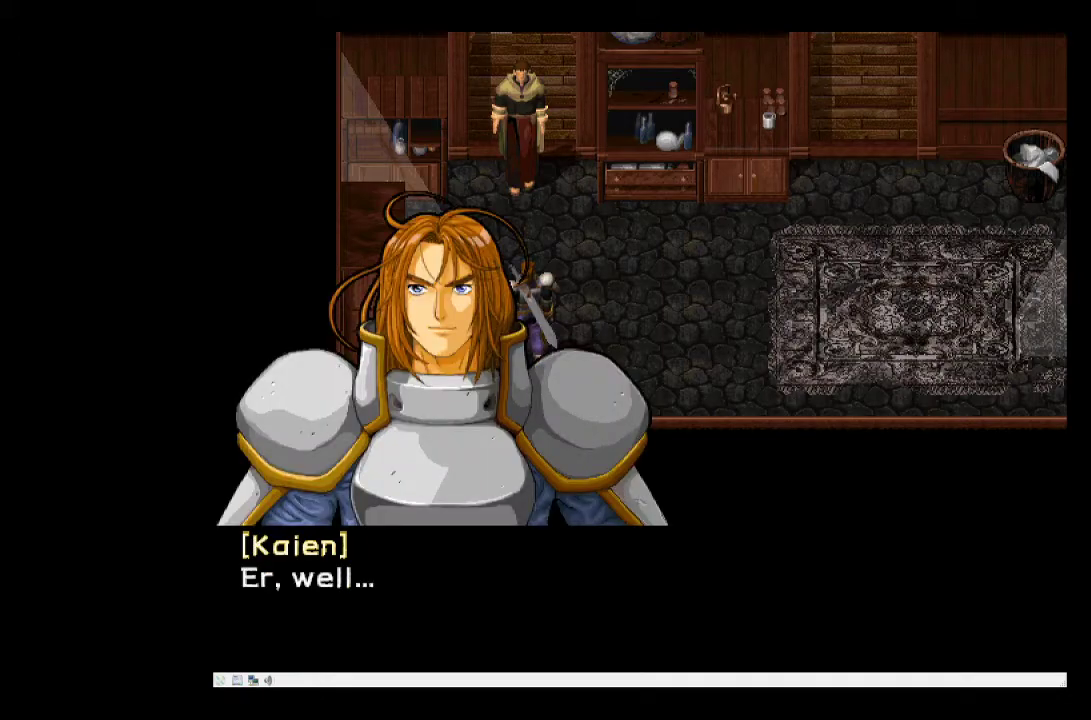
{"buttons": [], "events": [[183, "SQUARE", "up"]]}
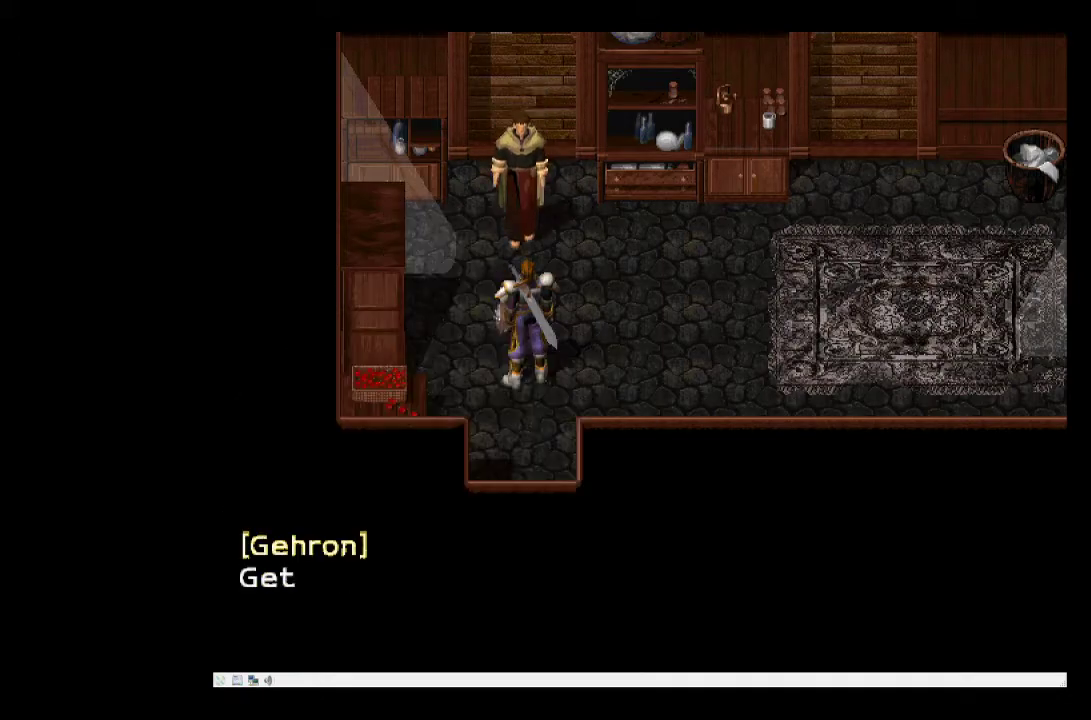
{"buttons": [], "events": []}
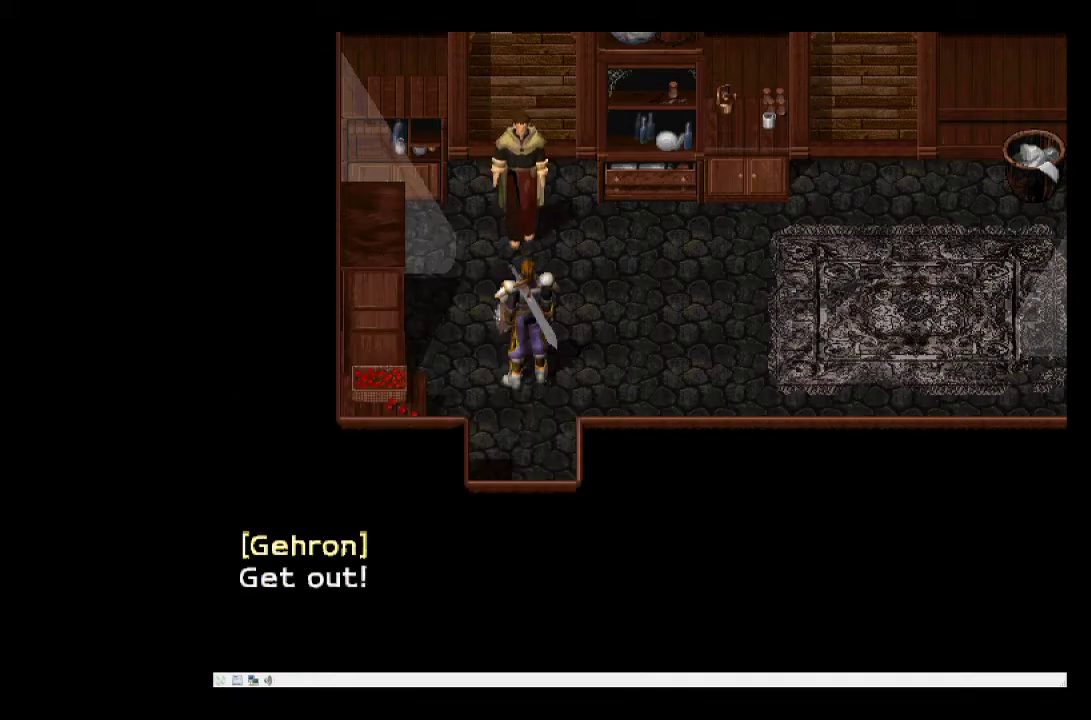
{"buttons": ["SQUARE"], "events": [[483, "SQUARE", "down"]]}
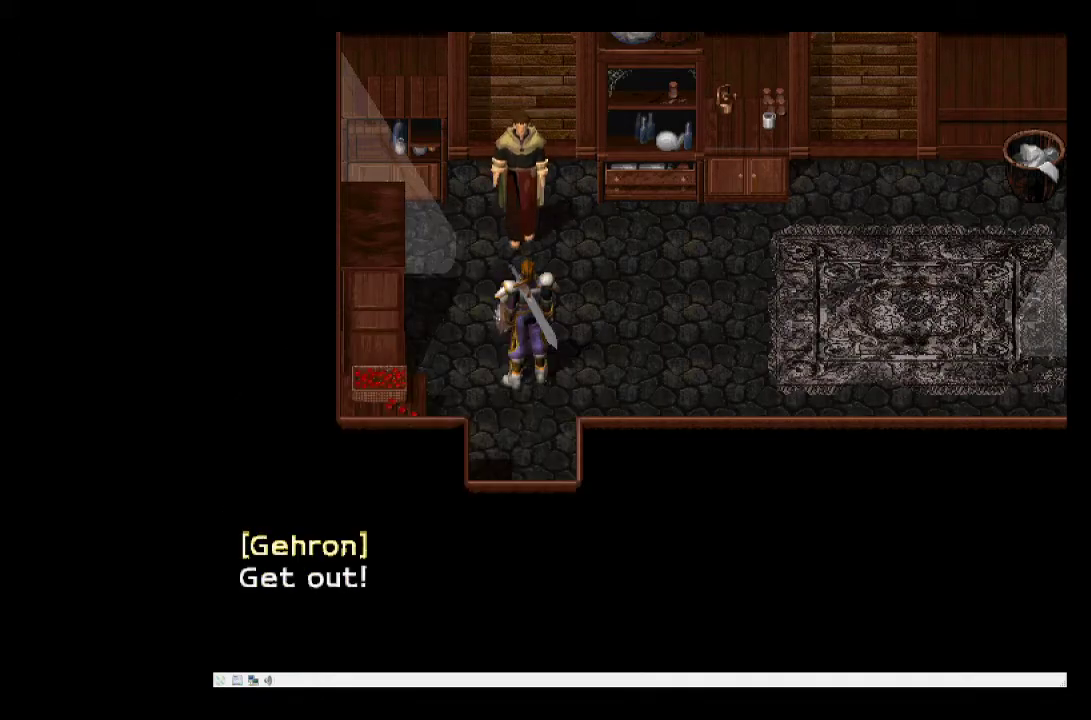
{"buttons": [], "events": [[167, "SQUARE", "up"]]}